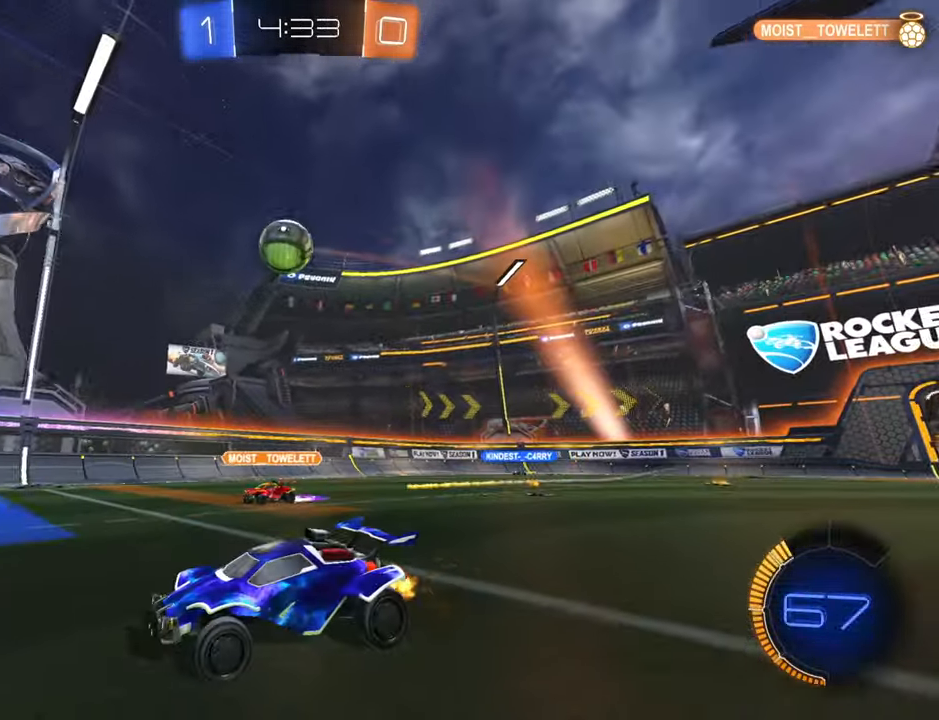
Gameplay with a controller (Xbox layout); each line is a JSON object with the inputs held at the frame after it. "events" lists button and stick changes between this image and that frame as [ms after this image, input, new state], when the widget could be followed in between.
{"buttons": ["R2"], "left_stick": "up-left", "right_stick": "center", "events": [[83, "R2", "down"], [133, "L2", "up"], [233, "A", "down"], [333, "left_stick", "down-left"], [433, "A", "up"], [483, "left_stick", "up-left"]]}
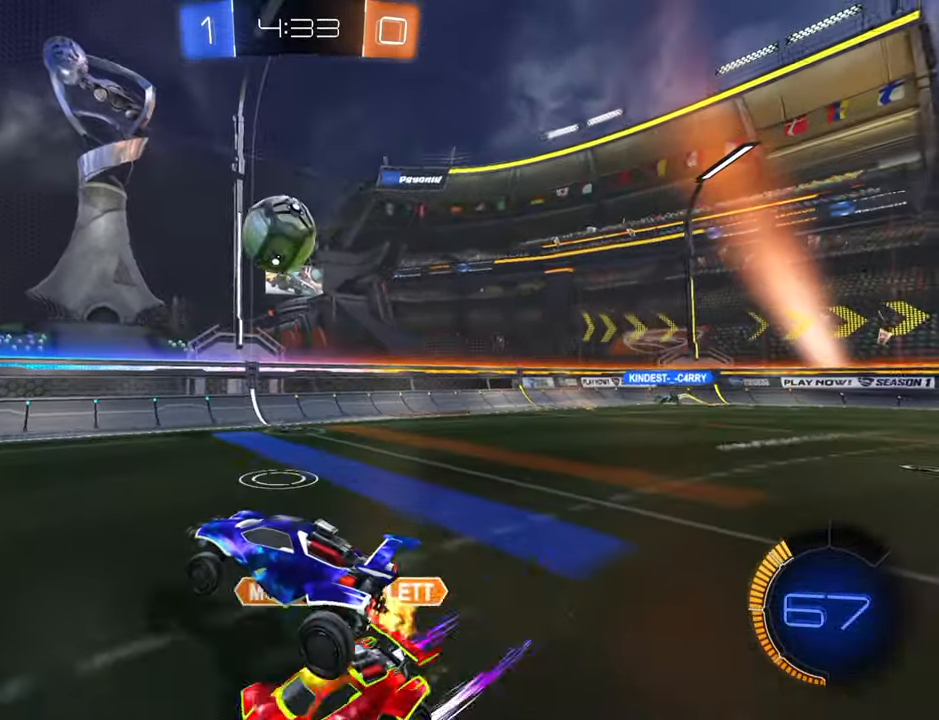
{"buttons": ["B", "R2"], "left_stick": "center", "right_stick": "center", "events": [[33, "B", "down"], [200, "B", "up"], [417, "left_stick", "up-right"], [467, "B", "down"], [500, "left_stick", "center"]]}
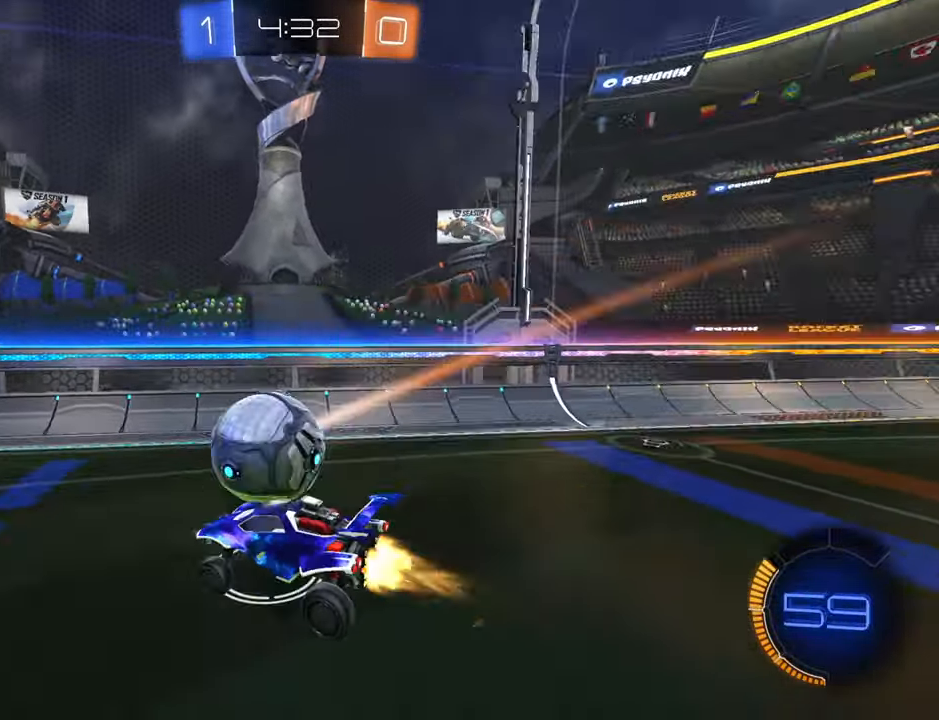
{"buttons": ["B", "R2"], "left_stick": "center", "right_stick": "center", "events": [[450, "left_stick", "down"], [500, "left_stick", "center"]]}
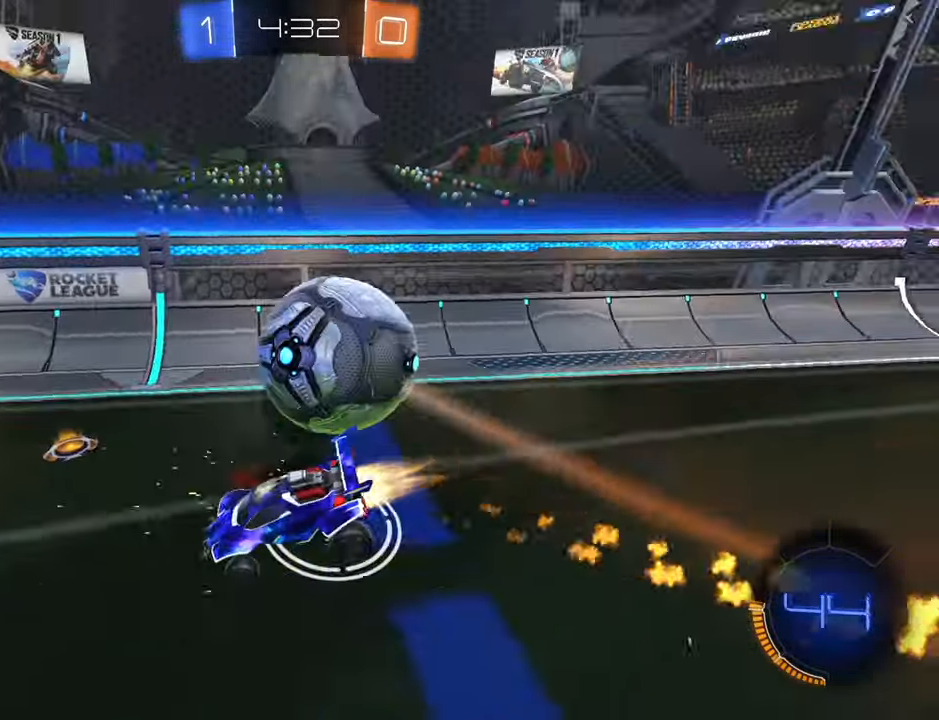
{"buttons": ["R2"], "left_stick": "down-left", "right_stick": "center", "events": [[33, "left_stick", "right"], [133, "B", "up"], [183, "left_stick", "down-left"], [300, "left_stick", "center"], [400, "left_stick", "down-left"]]}
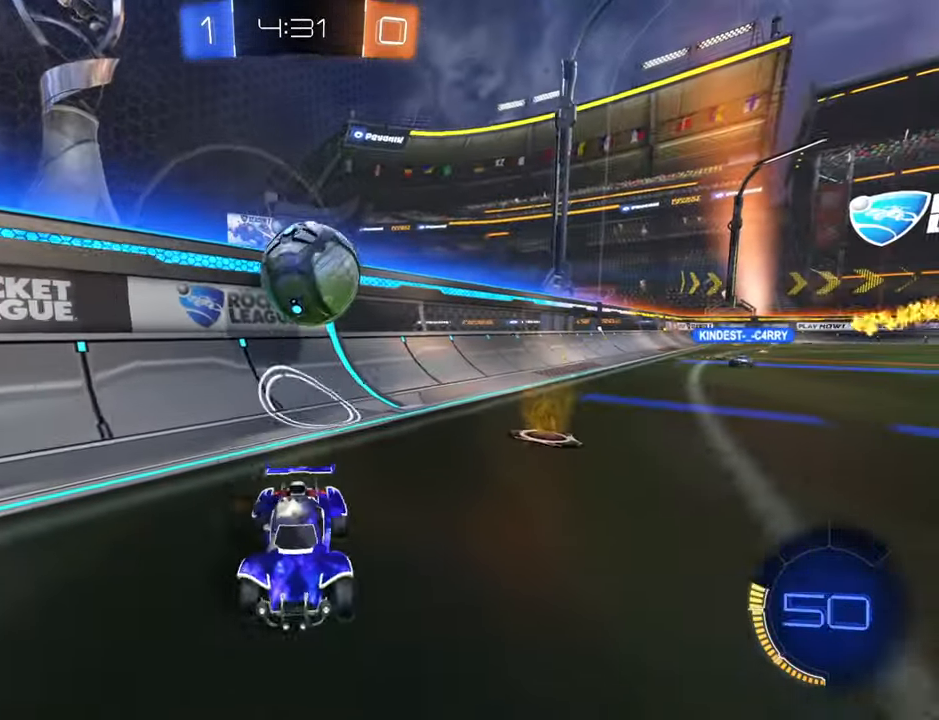
{"buttons": ["R2"], "left_stick": "up-right", "right_stick": "center", "events": [[250, "left_stick", "up-right"]]}
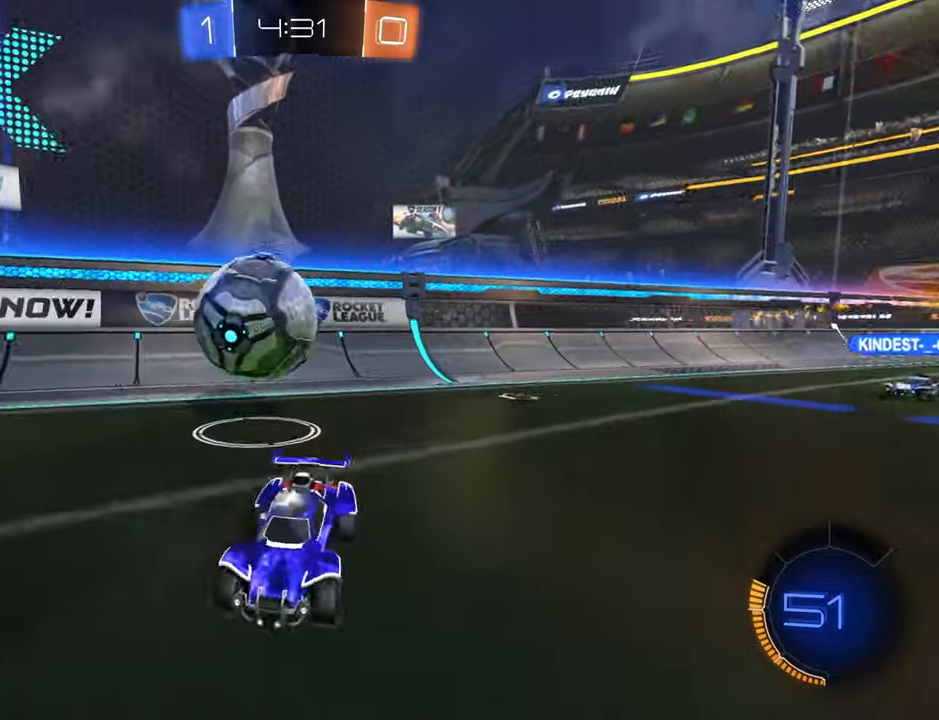
{"buttons": ["A", "R2"], "left_stick": "up-right", "right_stick": "center", "events": [[100, "R2", "up"], [117, "L2", "down"], [234, "R2", "down"], [250, "L2", "up"], [467, "A", "down"]]}
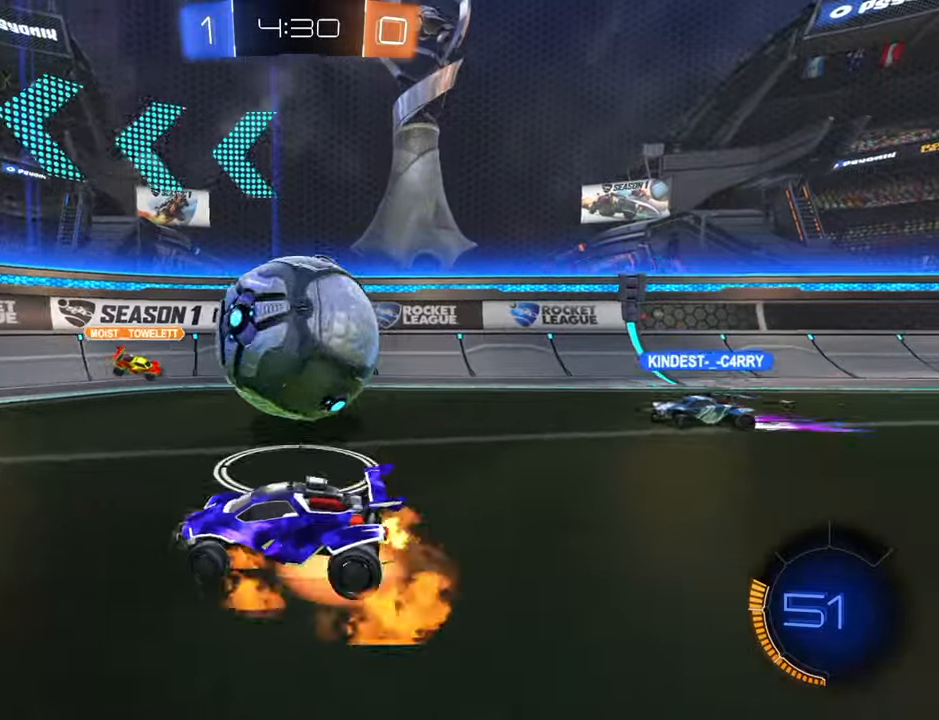
{"buttons": ["X"], "left_stick": "up-right", "right_stick": "center", "events": [[67, "A", "up"], [117, "A", "down"], [167, "R2", "up"], [234, "A", "up"], [334, "X", "down"]]}
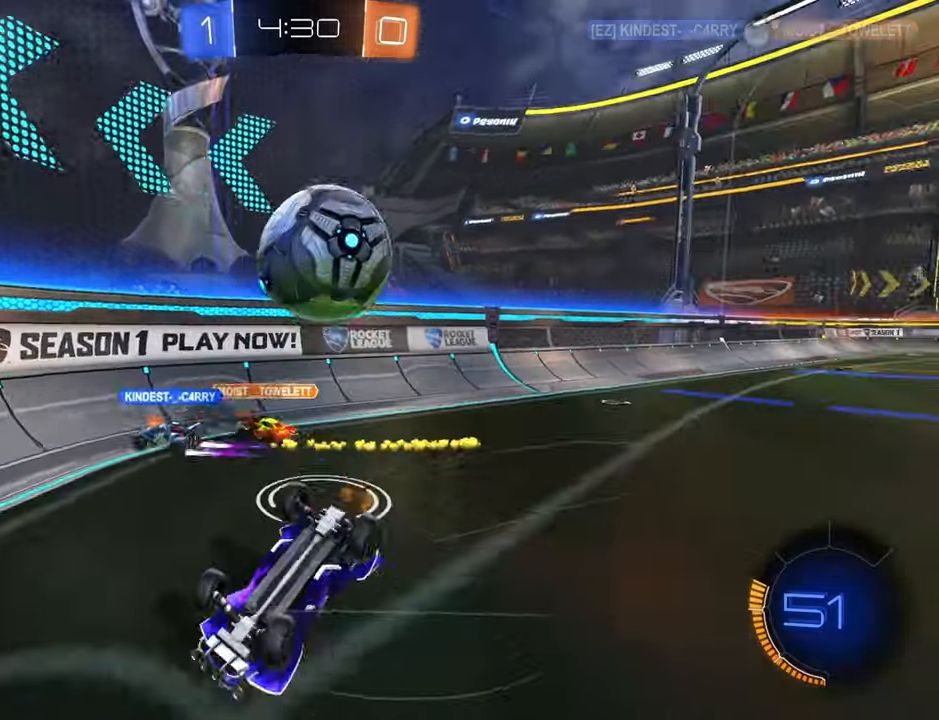
{"buttons": ["R2"], "left_stick": "down-left", "right_stick": "center", "events": [[84, "X", "up"], [100, "left_stick", "left"], [284, "R2", "down"], [284, "left_stick", "down-left"]]}
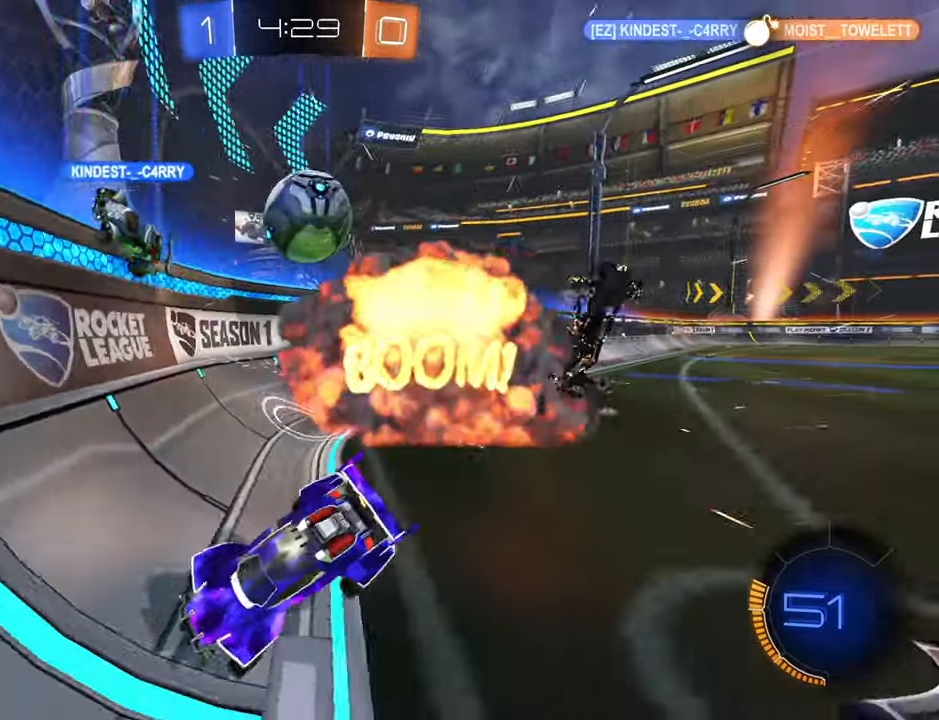
{"buttons": ["X", "R2"], "left_stick": "down-left", "right_stick": "center", "events": [[167, "X", "down"], [250, "X", "up"], [334, "X", "down"], [417, "X", "up"], [500, "X", "down"]]}
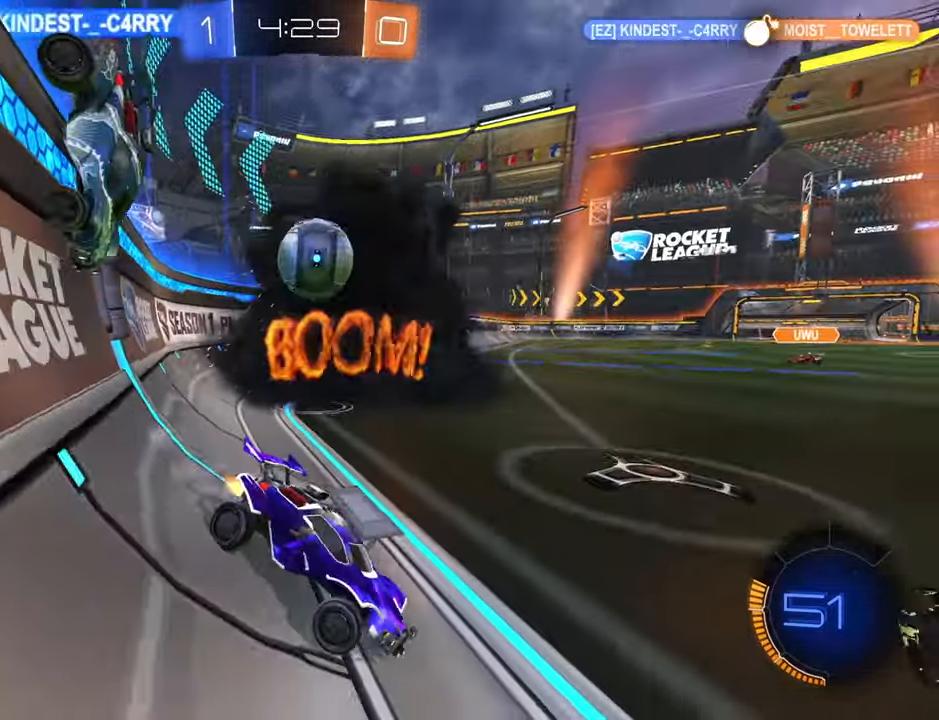
{"buttons": ["R2"], "left_stick": "up-right", "right_stick": "center", "events": [[84, "X", "up"], [350, "left_stick", "up-right"]]}
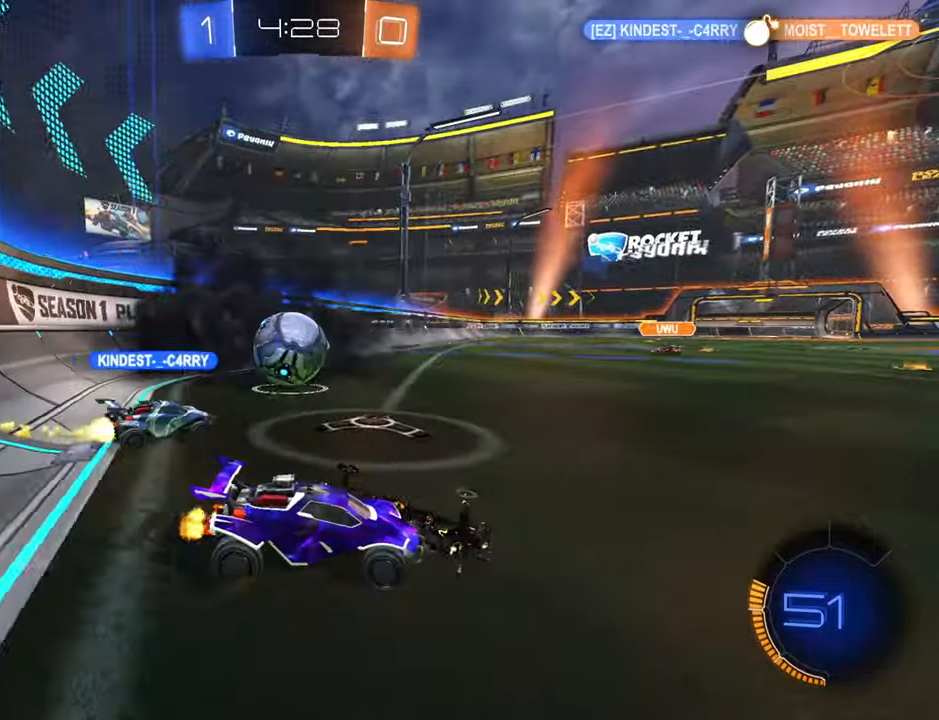
{"buttons": ["B", "R2"], "left_stick": "center", "right_stick": "center", "events": [[50, "left_stick", "left"], [334, "B", "down"], [450, "left_stick", "center"]]}
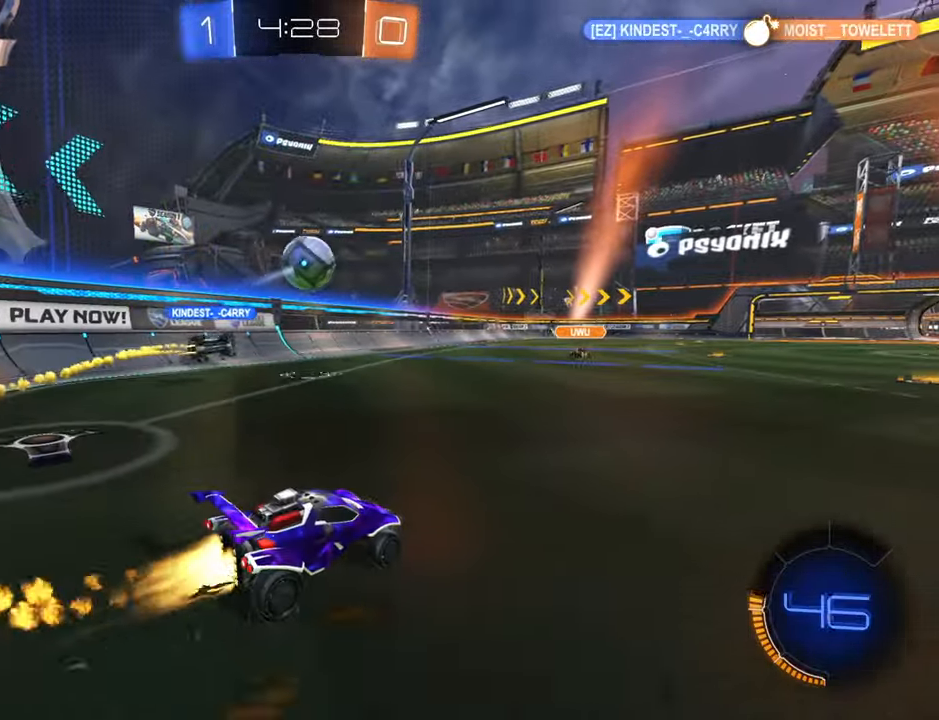
{"buttons": ["A", "R2"], "left_stick": "up", "right_stick": "center", "events": [[167, "left_stick", "left"], [217, "B", "up"], [284, "left_stick", "up"], [334, "A", "down"], [384, "A", "up"], [450, "A", "down"]]}
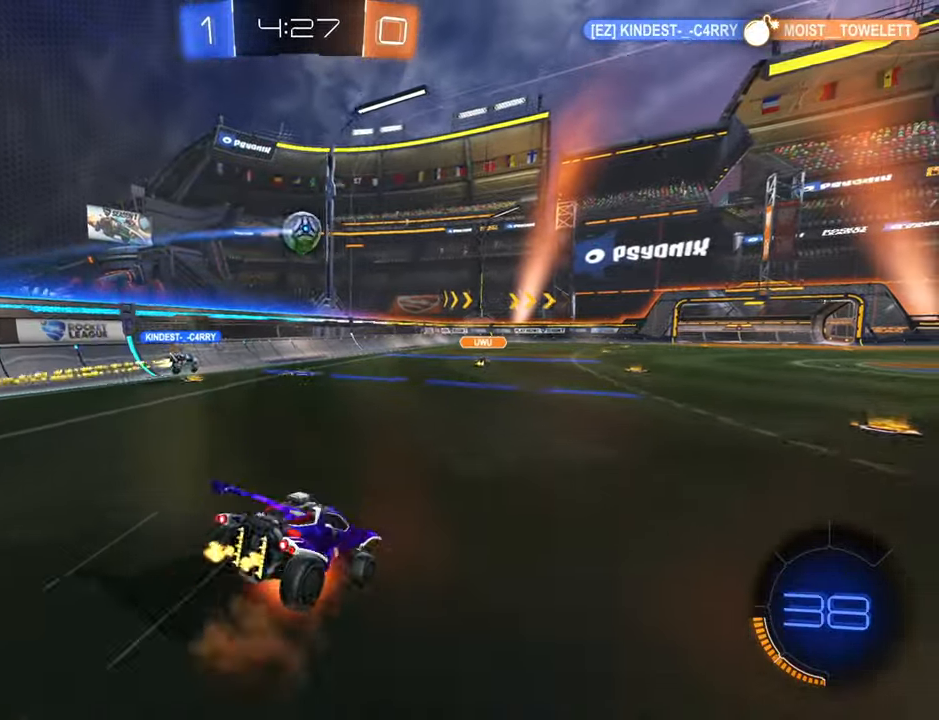
{"buttons": ["R2"], "left_stick": "up", "right_stick": "center", "events": [[34, "A", "up"]]}
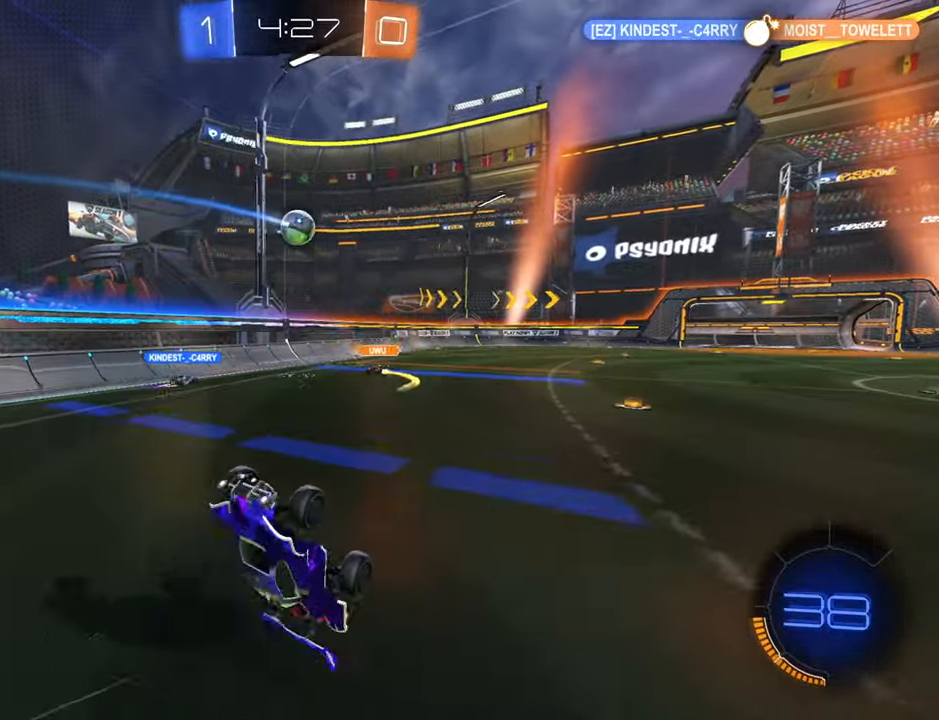
{"buttons": ["R2"], "left_stick": "center", "right_stick": "center", "events": [[334, "left_stick", "center"]]}
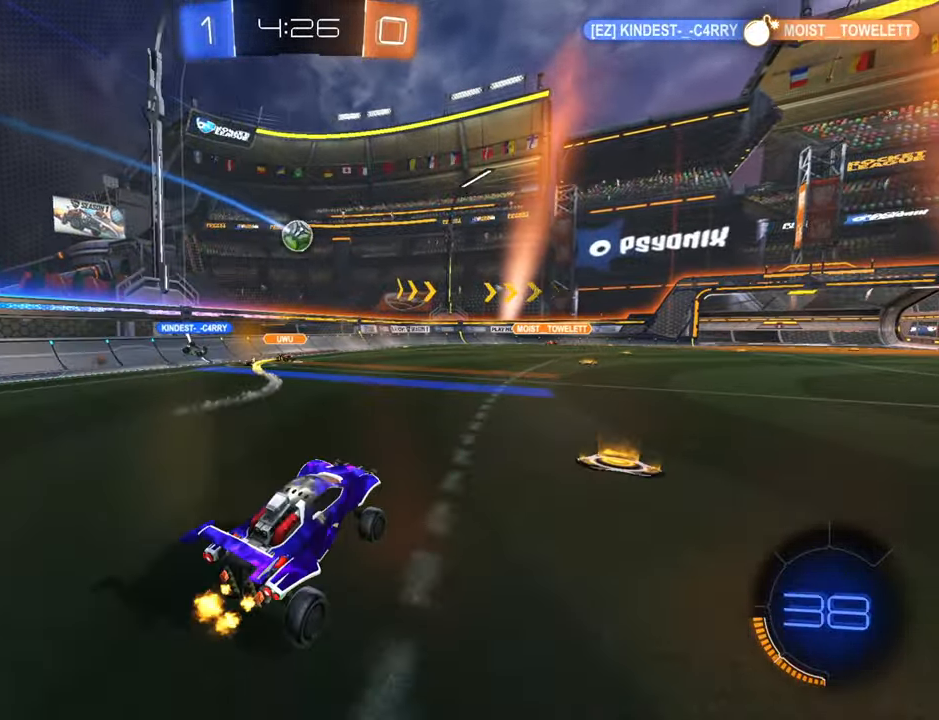
{"buttons": ["R2"], "left_stick": "down-left", "right_stick": "center", "events": [[34, "B", "down"], [333, "B", "up"], [450, "left_stick", "down-left"]]}
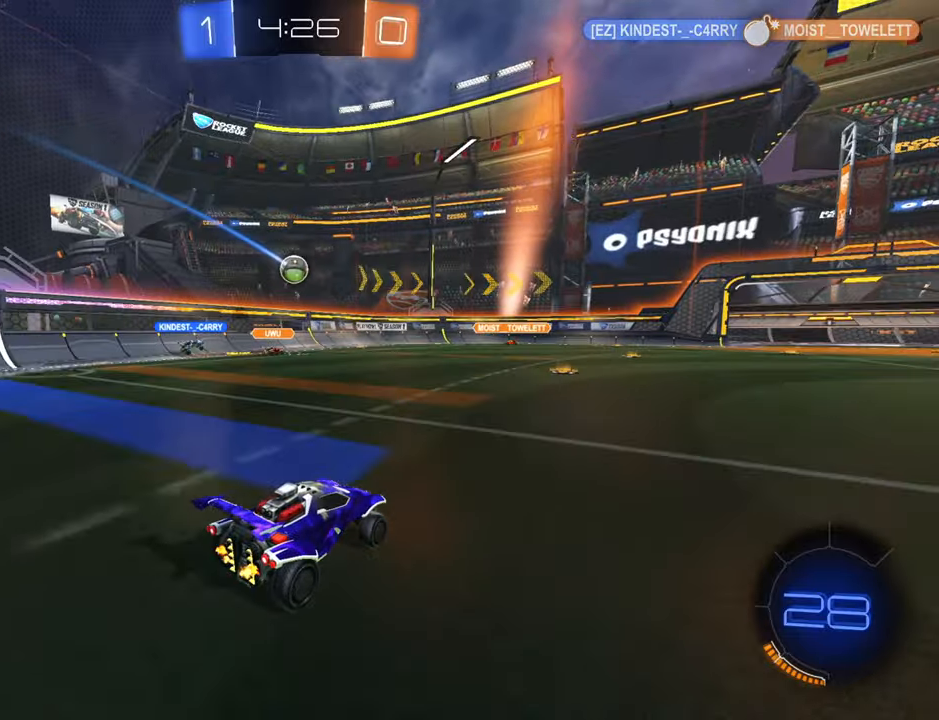
{"buttons": ["R2"], "left_stick": "right", "right_stick": "center", "events": [[116, "left_stick", "center"], [283, "left_stick", "left"], [433, "left_stick", "right"]]}
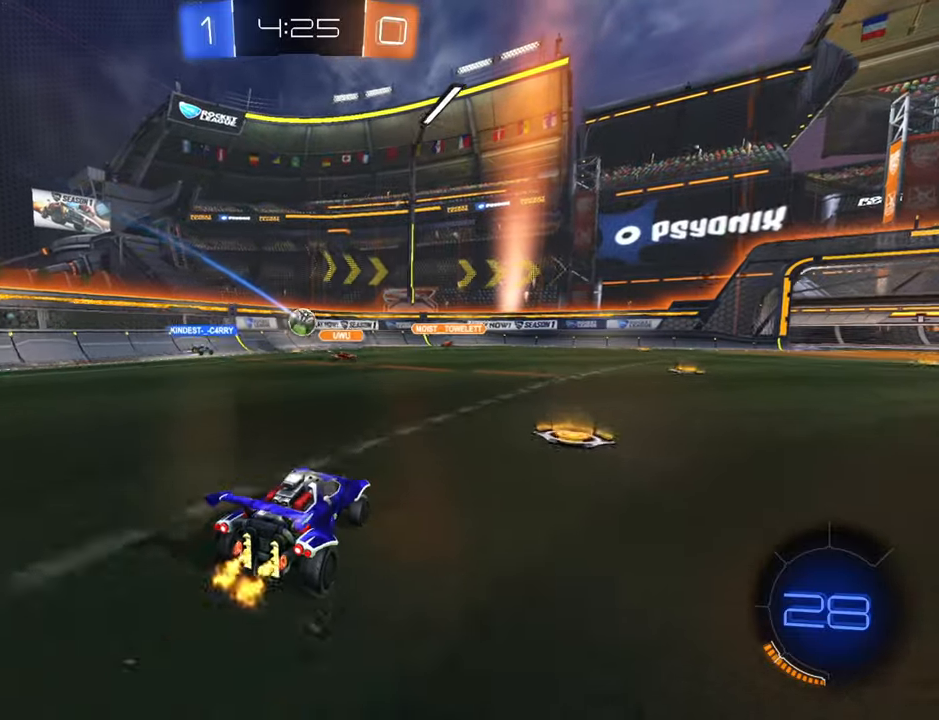
{"buttons": ["R2"], "left_stick": "left", "right_stick": "center", "events": [[483, "left_stick", "left"]]}
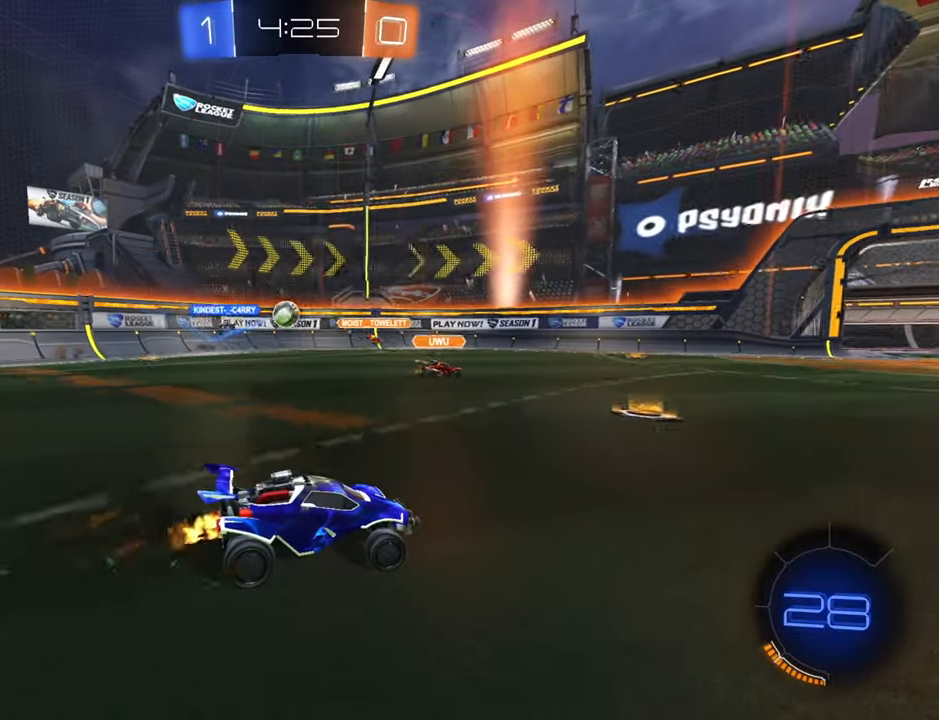
{"buttons": [], "left_stick": "up-right", "right_stick": "center", "events": [[200, "left_stick", "center"], [250, "left_stick", "up-right"], [283, "L2", "down"], [416, "R2", "up"], [450, "L2", "up"]]}
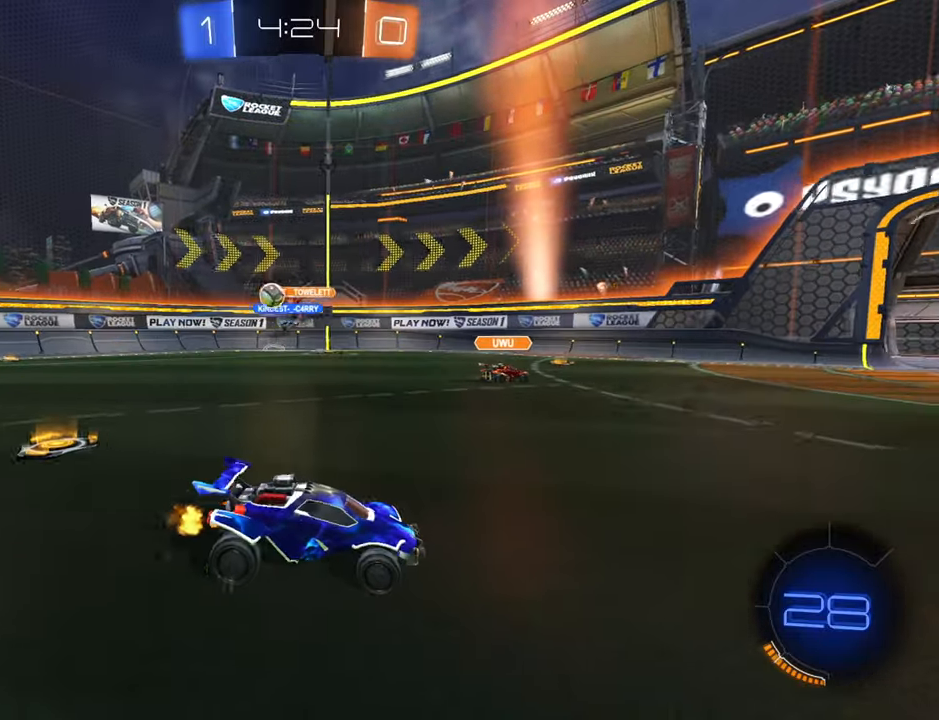
{"buttons": ["R2"], "left_stick": "up-right", "right_stick": "center", "events": [[33, "R2", "down"], [216, "X", "down"], [283, "X", "up"], [383, "X", "down"], [450, "X", "up"]]}
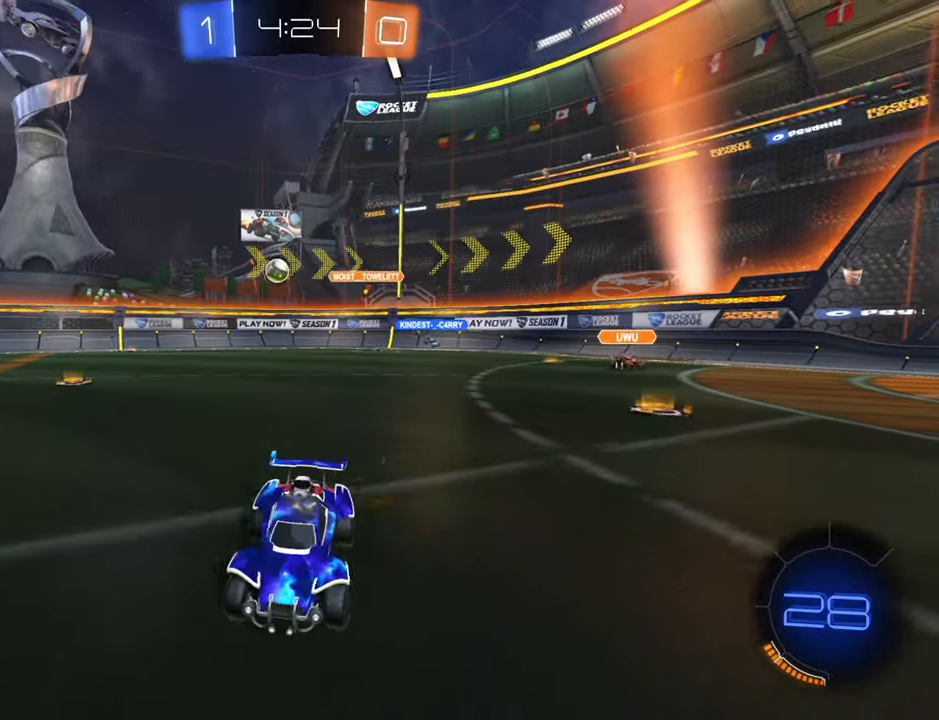
{"buttons": ["B", "R2"], "left_stick": "up-right", "right_stick": "center", "events": [[300, "B", "down"]]}
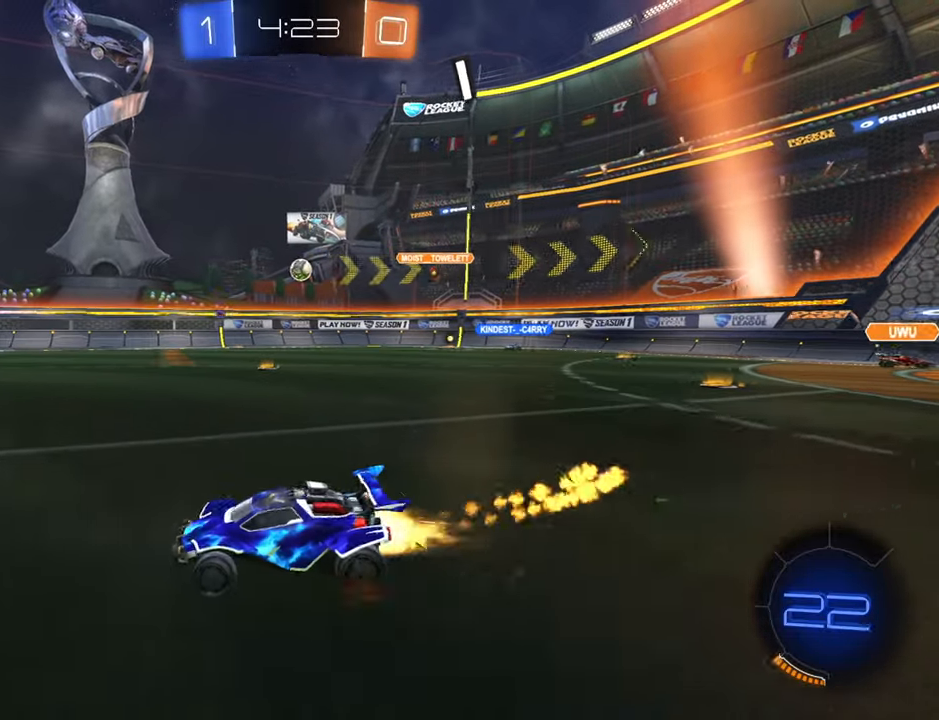
{"buttons": ["B", "R2"], "left_stick": "right", "right_stick": "center", "events": [[316, "left_stick", "center"], [500, "left_stick", "right"]]}
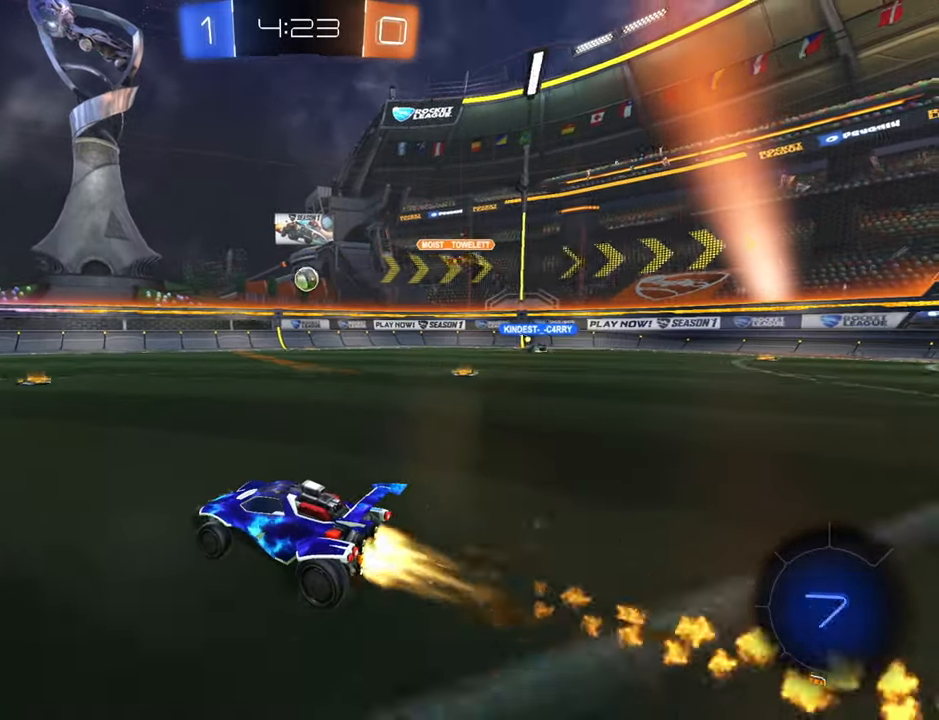
{"buttons": ["B", "R2"], "left_stick": "up-right", "right_stick": "center", "events": [[16, "left_stick", "up-right"], [166, "left_stick", "center"], [316, "left_stick", "up-right"]]}
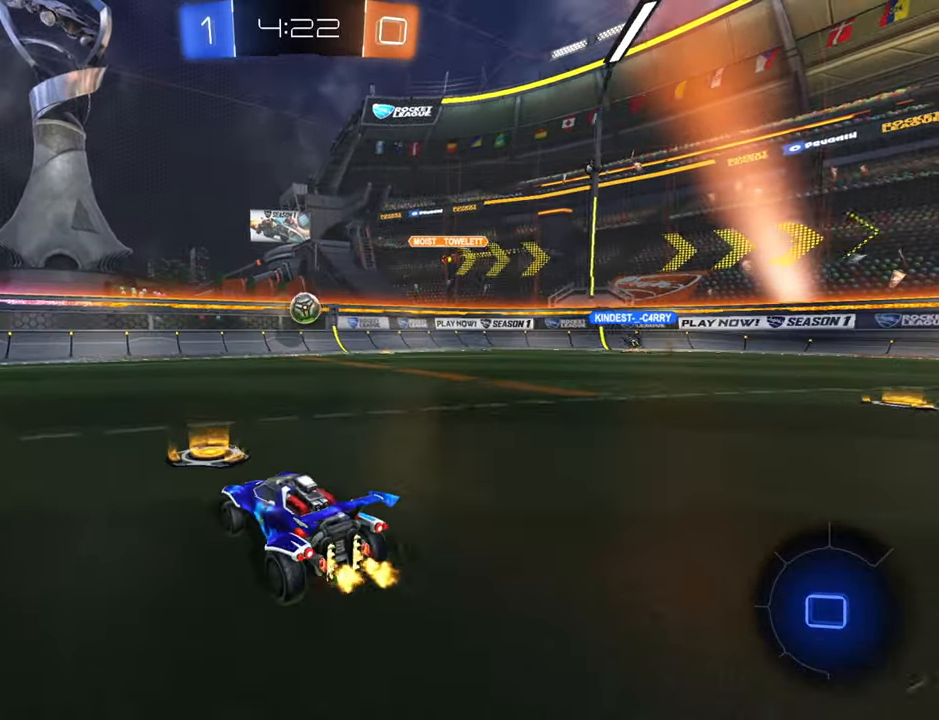
{"buttons": ["R2"], "left_stick": "down", "right_stick": "center", "events": [[133, "left_stick", "center"], [316, "left_stick", "down-left"], [450, "B", "up"], [466, "left_stick", "down"]]}
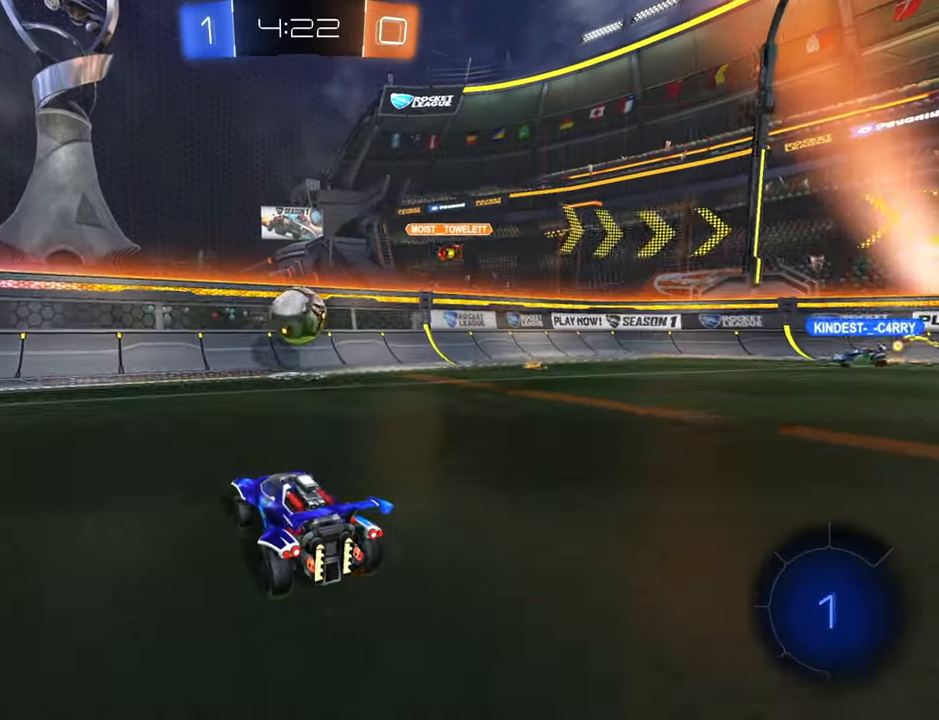
{"buttons": ["R2"], "left_stick": "up-right", "right_stick": "center", "events": [[16, "A", "down"], [166, "left_stick", "down-right"], [316, "left_stick", "right"], [400, "A", "up"], [416, "left_stick", "up-right"]]}
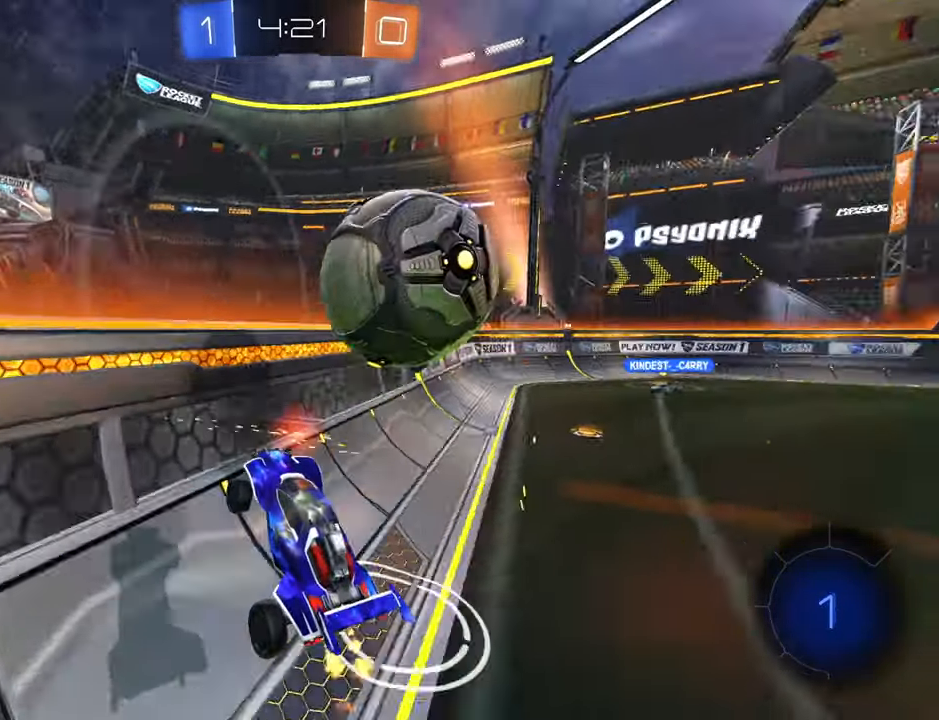
{"buttons": ["R2"], "left_stick": "up-right", "right_stick": "center", "events": []}
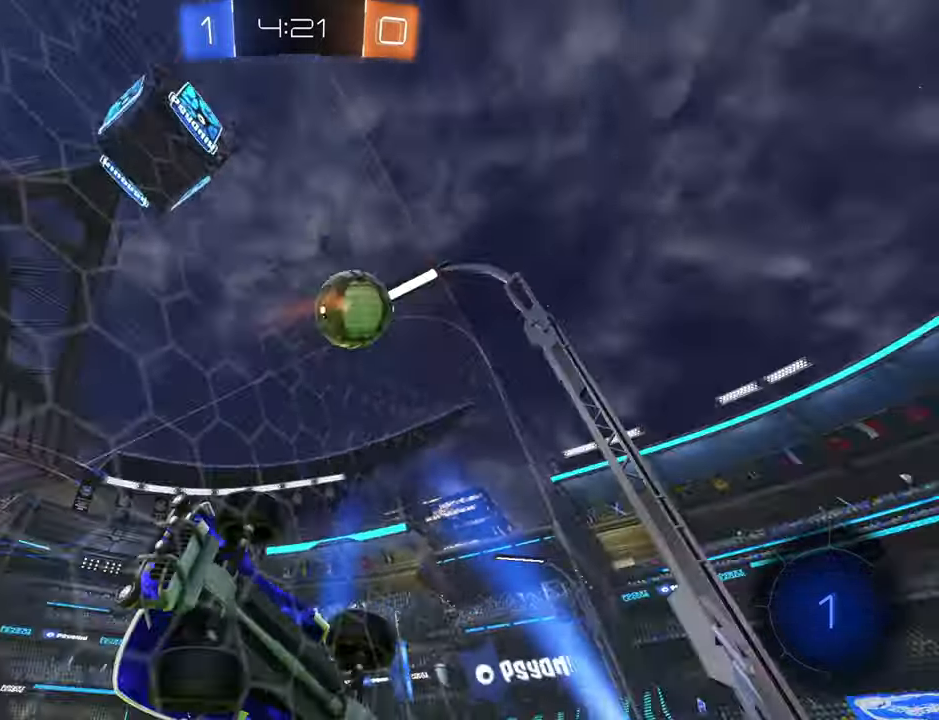
{"buttons": ["R2"], "left_stick": "up-right", "right_stick": "center", "events": [[183, "X", "down"], [300, "X", "up"]]}
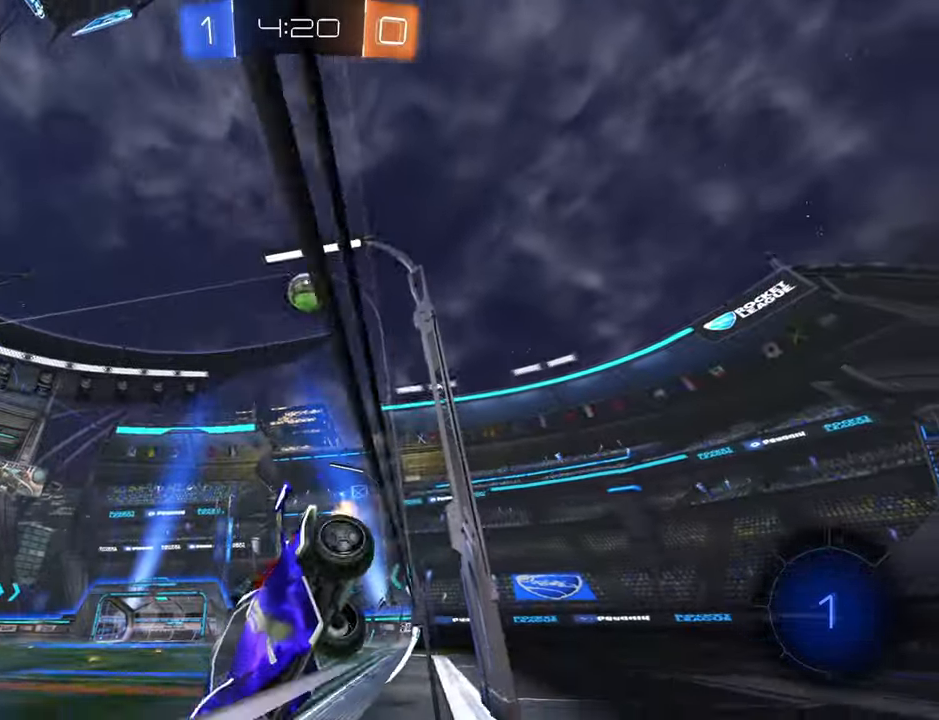
{"buttons": ["B", "R2"], "left_stick": "up-right", "right_stick": "center", "events": [[483, "B", "down"]]}
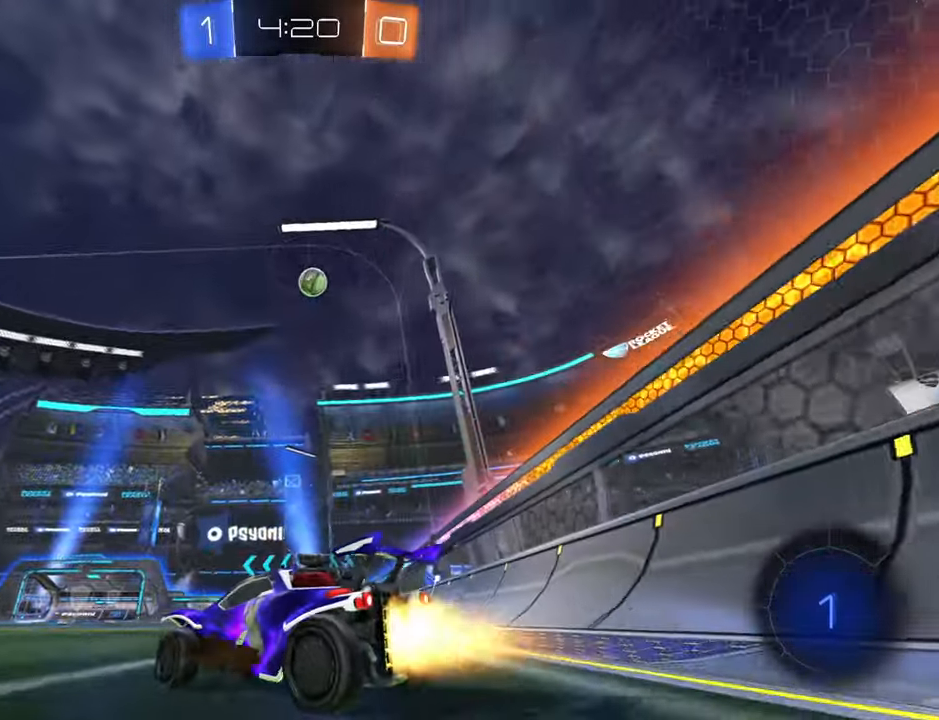
{"buttons": ["R2"], "left_stick": "up", "right_stick": "center", "events": [[467, "B", "up"], [467, "left_stick", "up"]]}
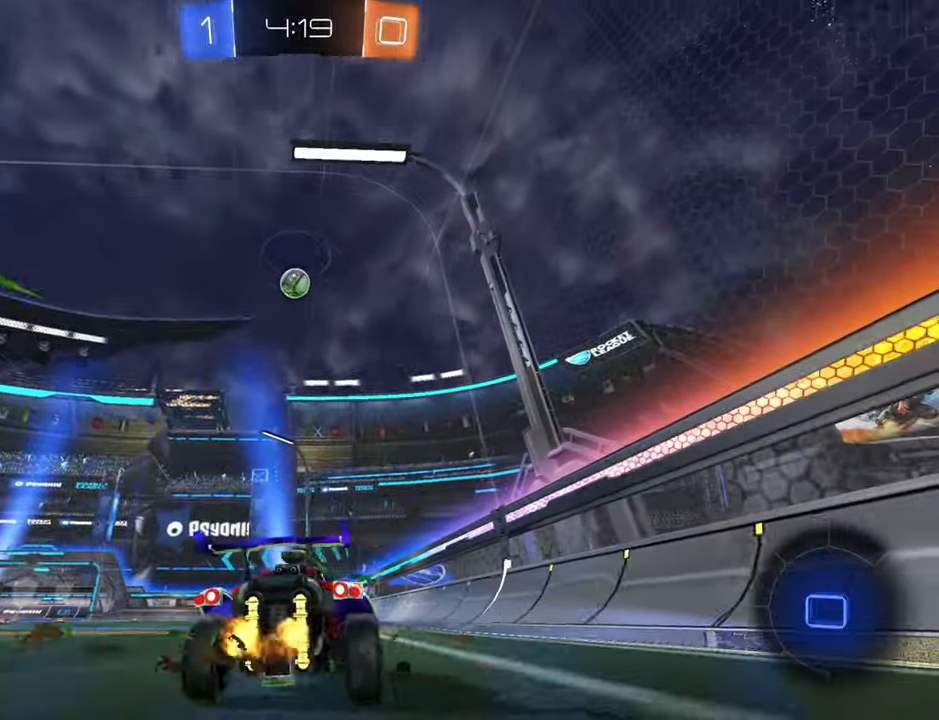
{"buttons": ["R2"], "left_stick": "up", "right_stick": "center", "events": [[33, "A", "down"], [100, "A", "up"], [167, "A", "down"], [233, "A", "up"], [333, "Y", "down"], [417, "Y", "up"]]}
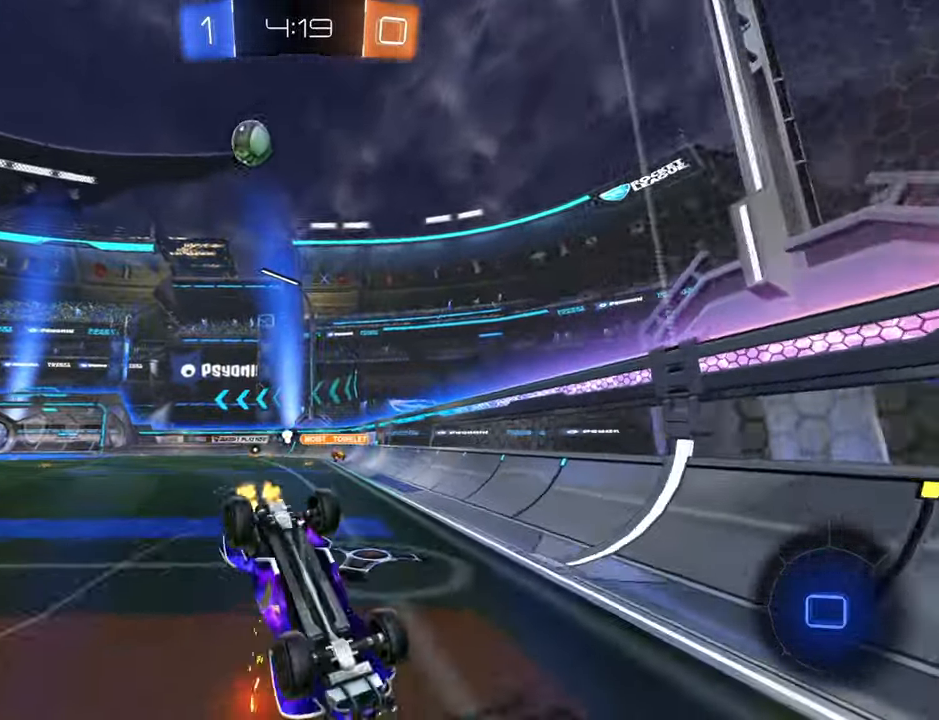
{"buttons": ["R2"], "left_stick": "center", "right_stick": "center", "events": [[267, "left_stick", "up-left"], [400, "left_stick", "center"]]}